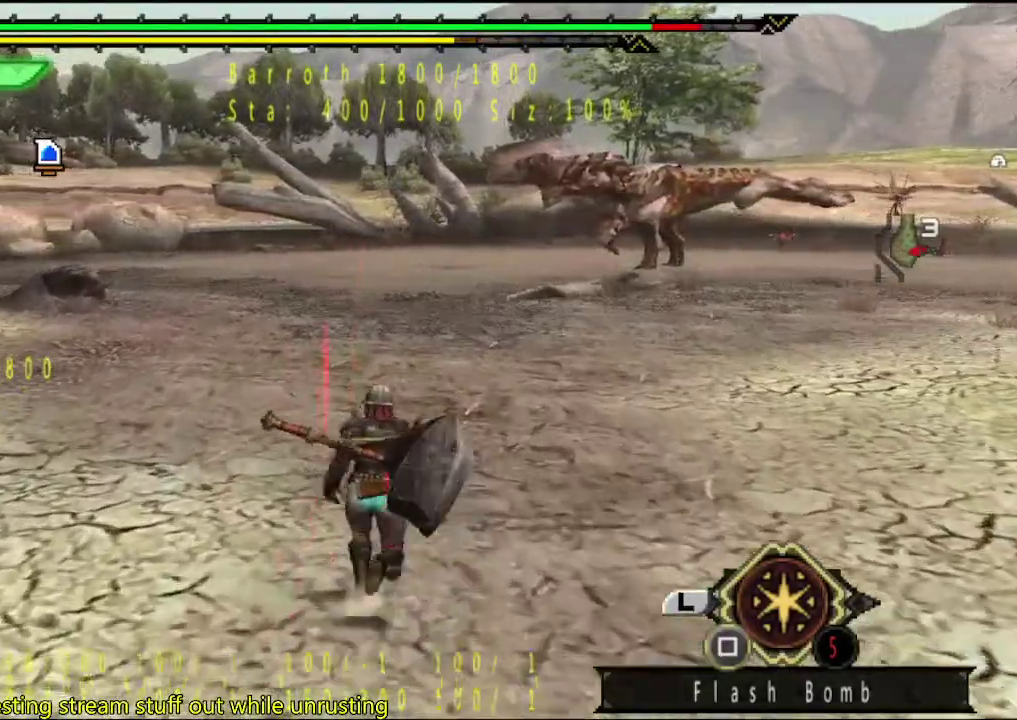
Gameplay with a controller (PlayStation layout); each line is a JSON object with the inputs held at the frame after it. "events" lists button and stick changes between this image and that frame as [ms after this image, input, new state], when the widget could be followed in between. This overlay highlights the sticks when they move; stick clicks (L3 R3) are not distinguishable. Not read: L3 R3.
{"buttons": [], "left_stick": "up", "right_stick": "center", "events": []}
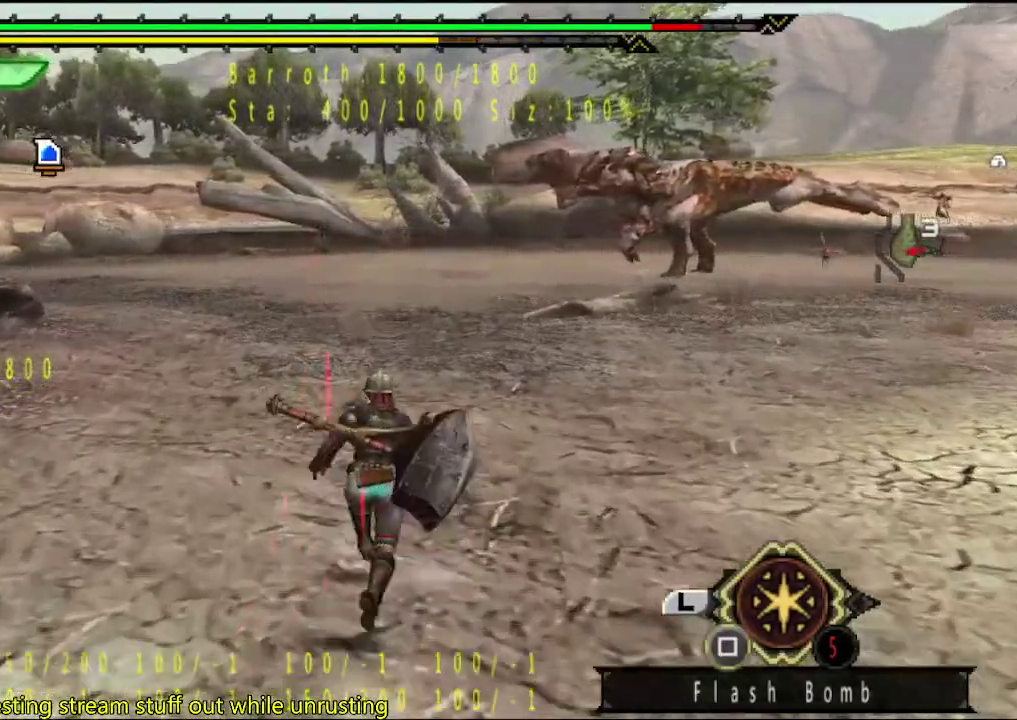
{"buttons": [], "left_stick": "up", "right_stick": "center", "events": []}
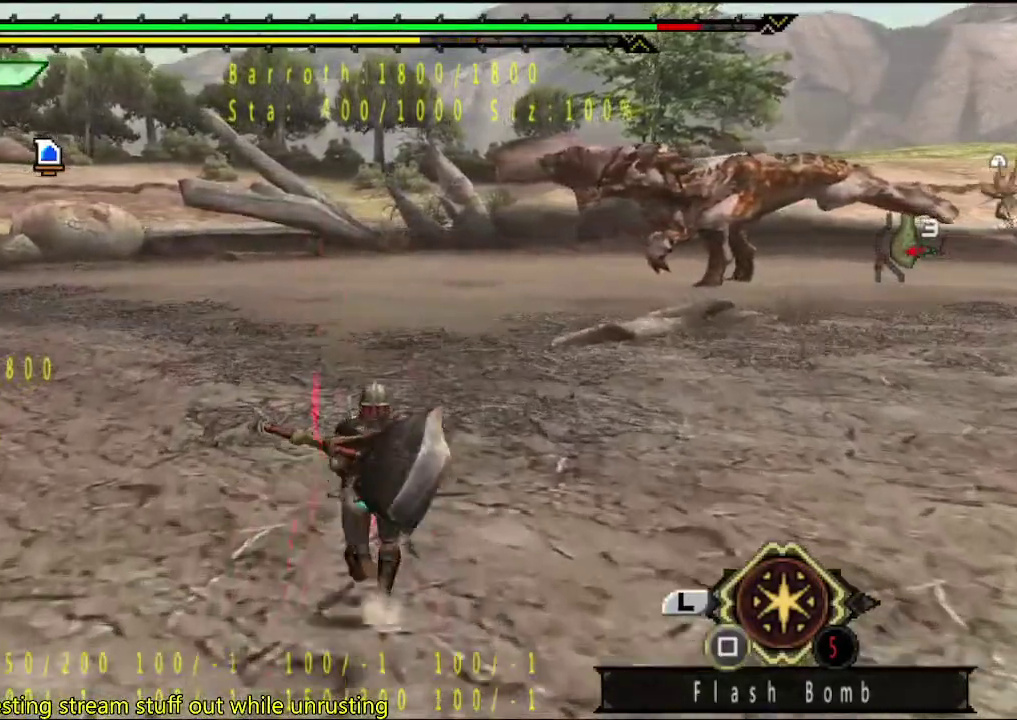
{"buttons": [], "left_stick": "up", "right_stick": "center", "events": [[417, "SQUARE", "down"], [483, "SQUARE", "up"]]}
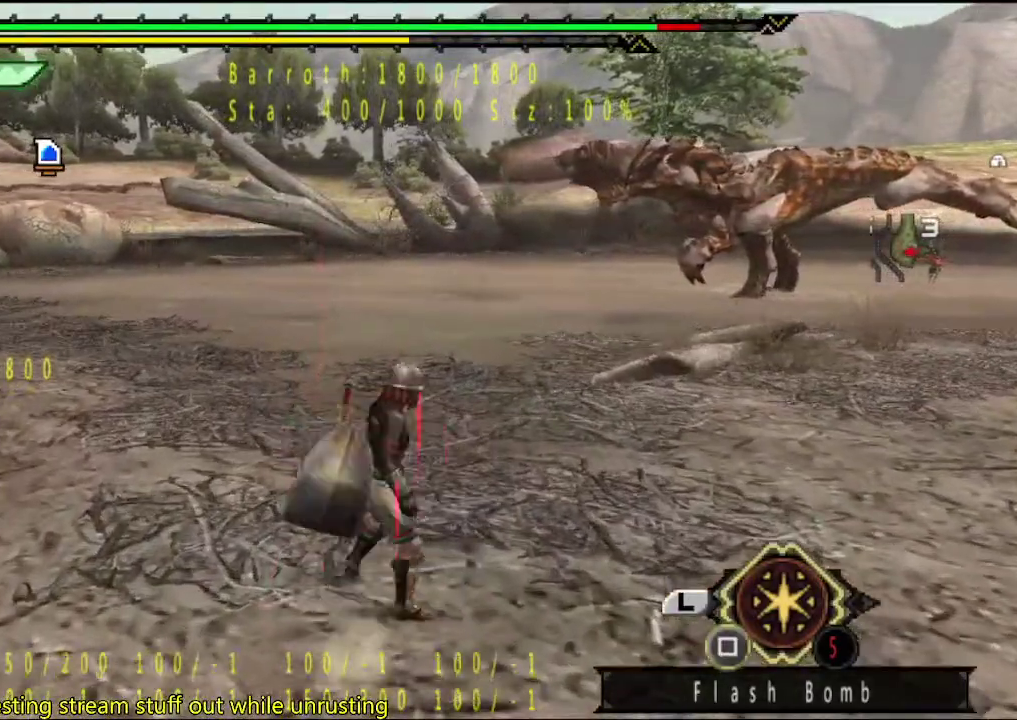
{"buttons": [], "left_stick": "up", "right_stick": "center", "events": [[150, "right_stick", "right"], [250, "right_stick", "center"]]}
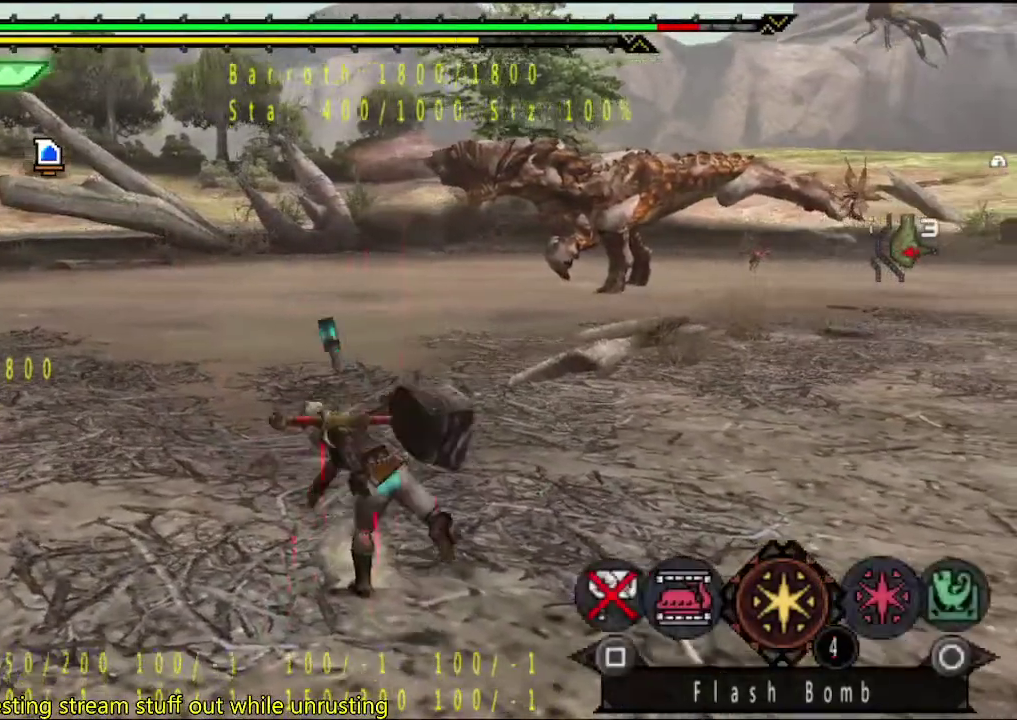
{"buttons": [], "left_stick": "up-right", "right_stick": "center", "events": [[167, "left_stick", "up-right"]]}
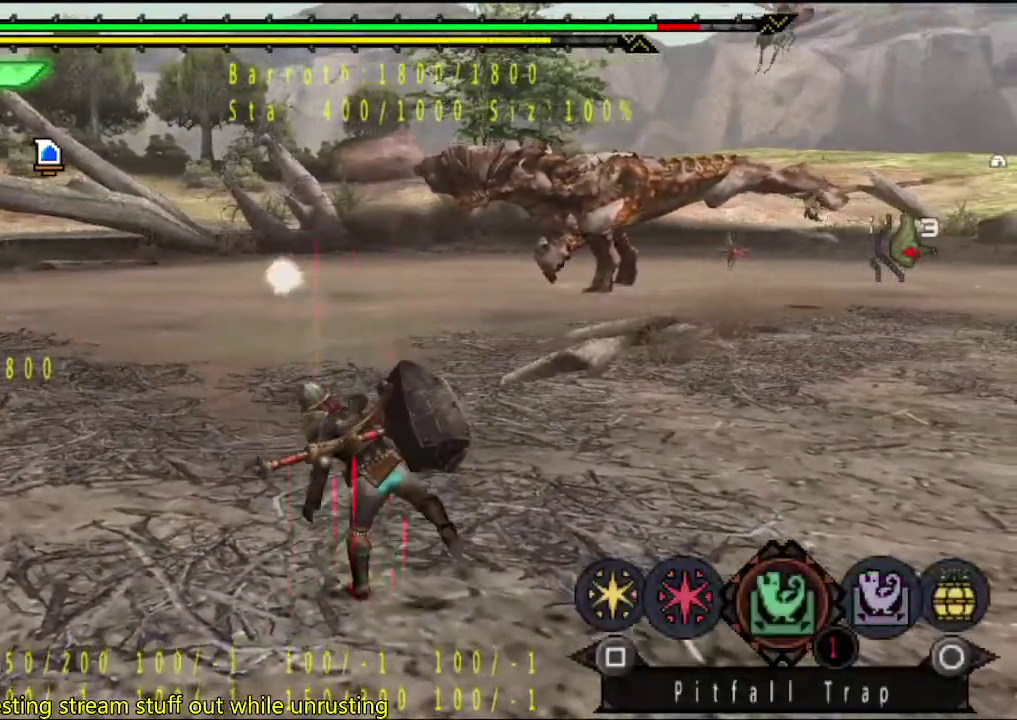
{"buttons": [], "left_stick": "up-right", "right_stick": "center", "events": []}
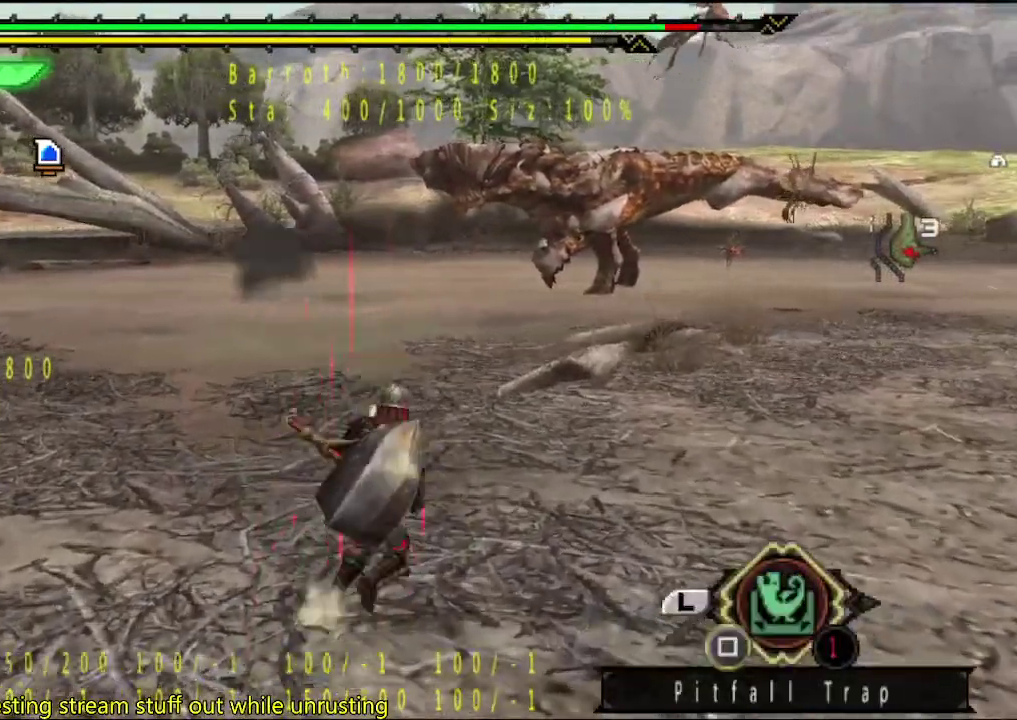
{"buttons": [], "left_stick": "up-right", "right_stick": "center", "events": []}
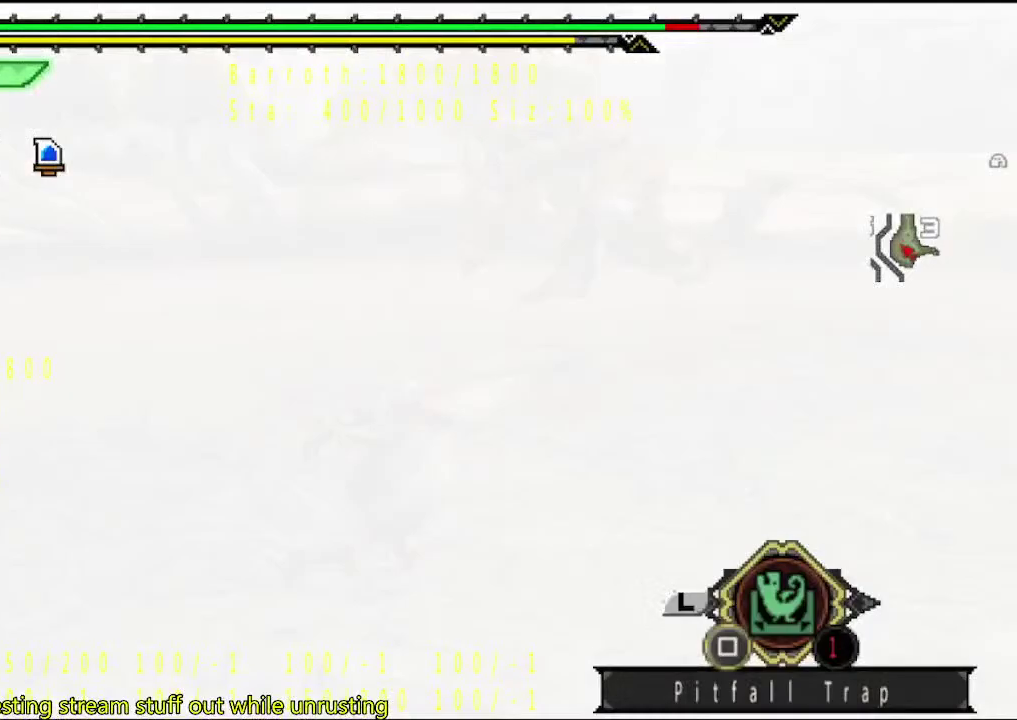
{"buttons": [], "left_stick": "up-right", "right_stick": "center", "events": []}
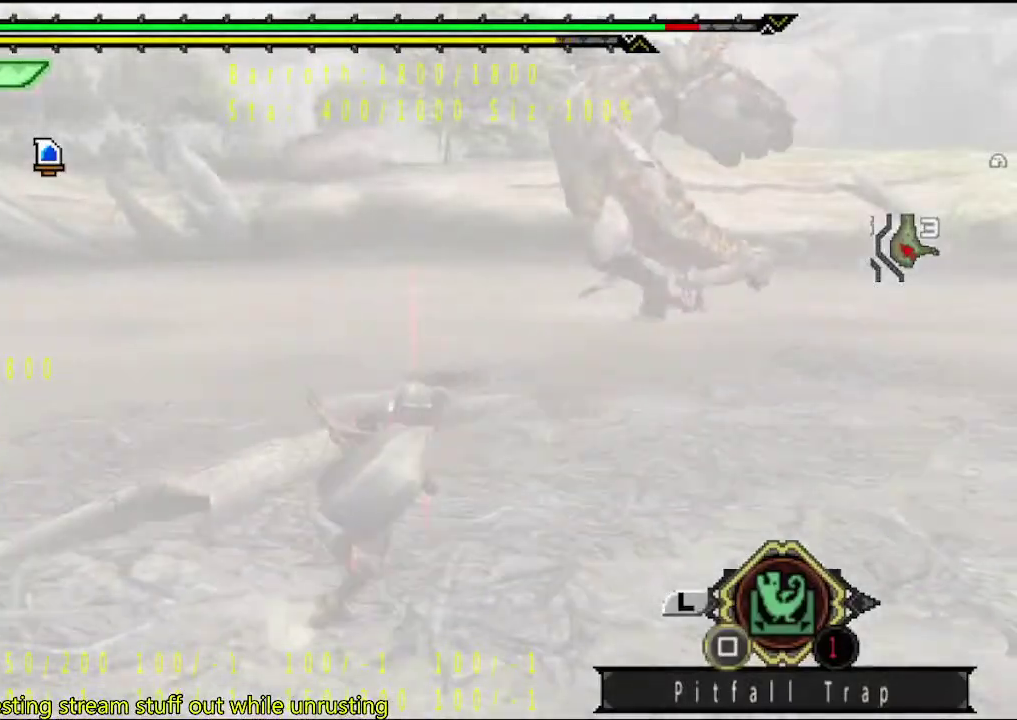
{"buttons": [], "left_stick": "up-right", "right_stick": "right", "events": [[467, "right_stick", "right"]]}
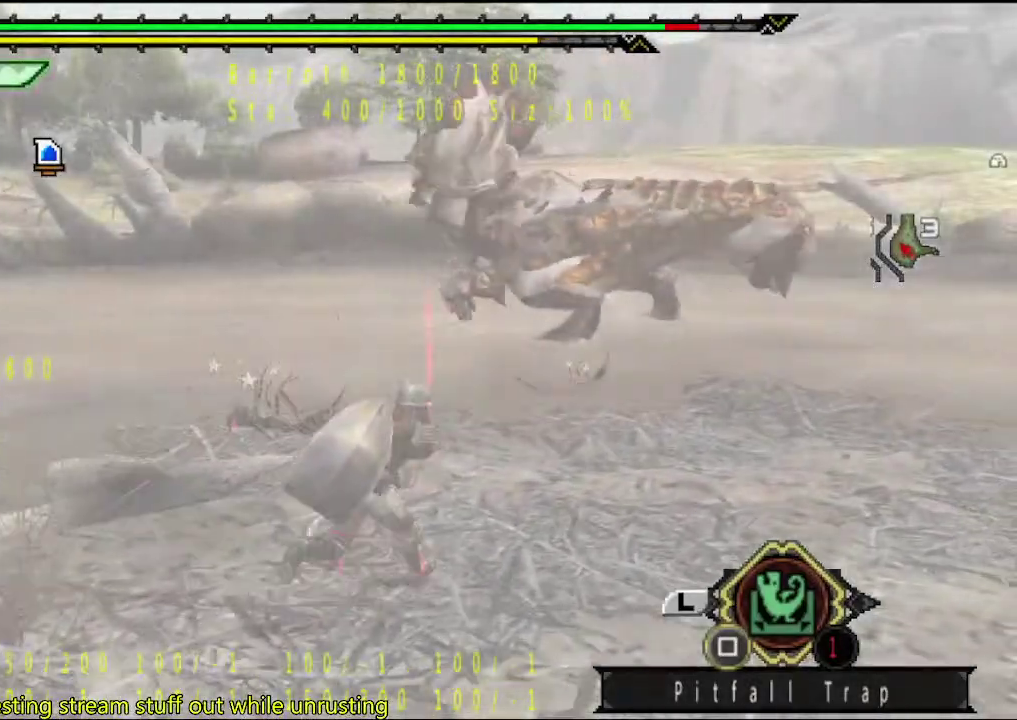
{"buttons": [], "left_stick": "up-right", "right_stick": "center", "events": [[50, "right_stick", "center"], [317, "right_stick", "left"], [417, "right_stick", "center"]]}
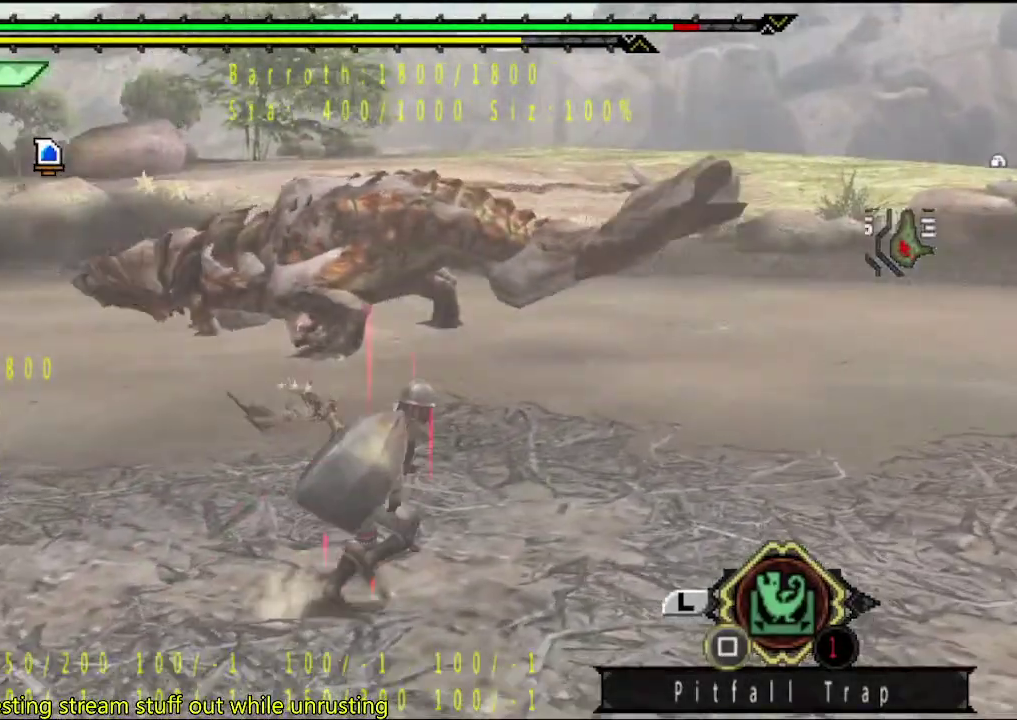
{"buttons": [], "left_stick": "up-right", "right_stick": "center", "events": [[283, "right_stick", "left"], [383, "right_stick", "center"]]}
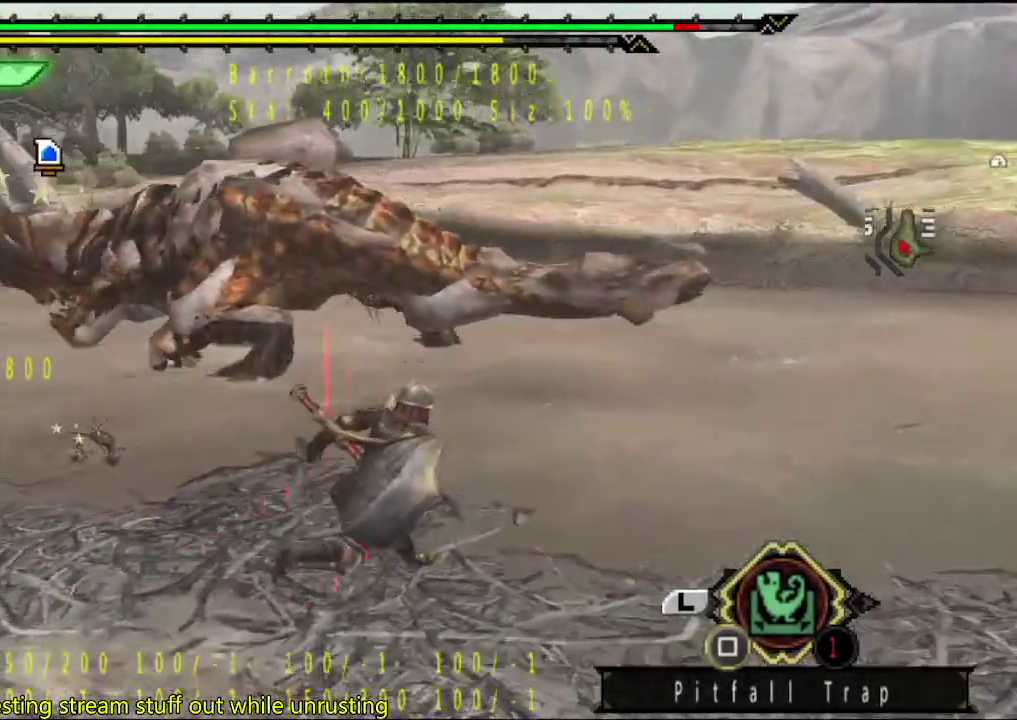
{"buttons": [], "left_stick": "up-right", "right_stick": "center", "events": []}
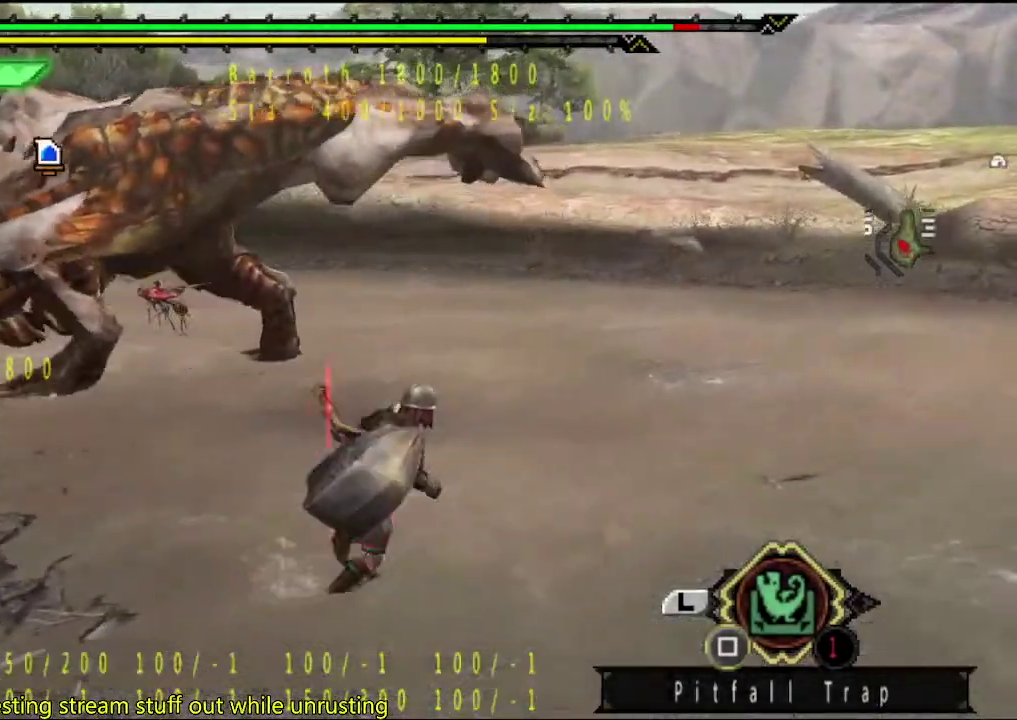
{"buttons": [], "left_stick": "up-right", "right_stick": "center", "events": []}
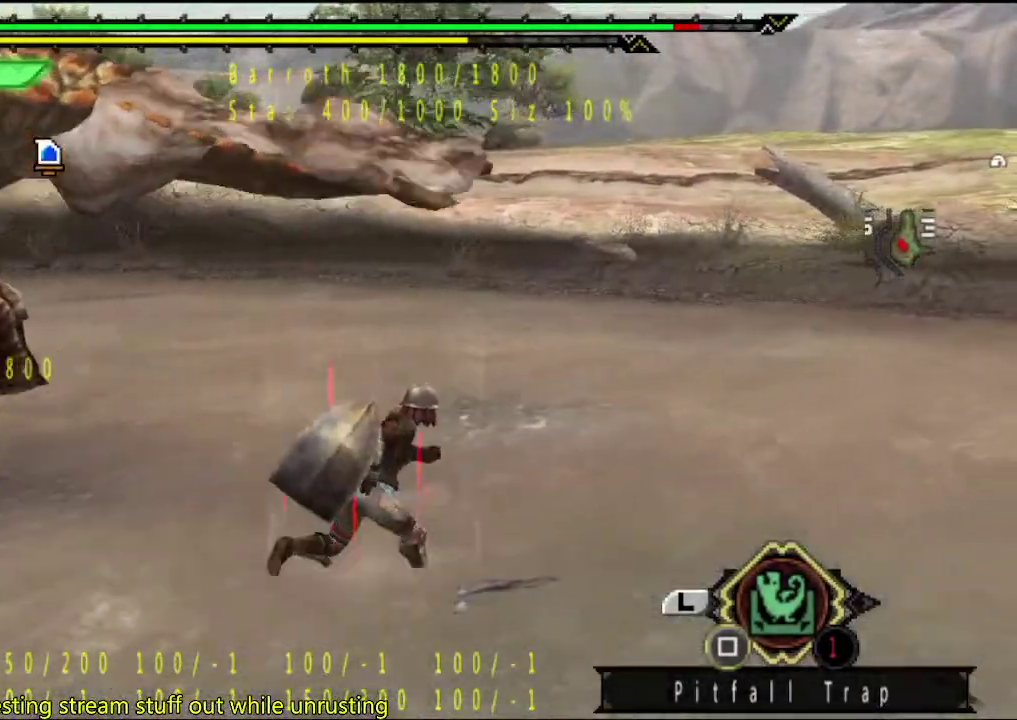
{"buttons": [], "left_stick": "up", "right_stick": "center", "events": [[233, "left_stick", "up"]]}
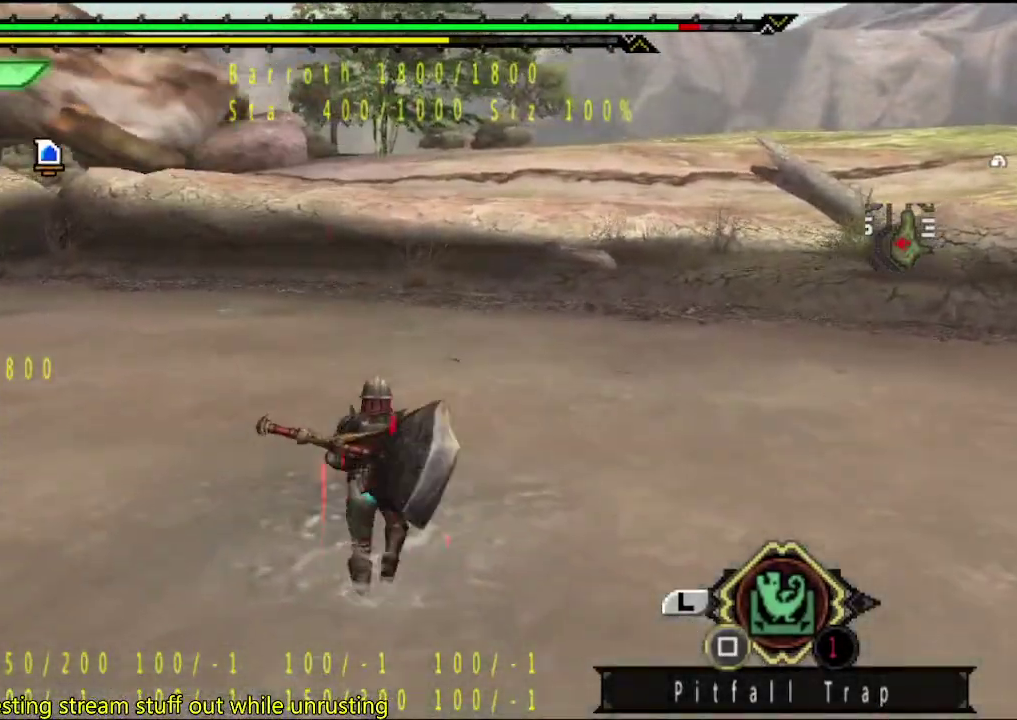
{"buttons": [], "left_stick": "up", "right_stick": "center", "events": []}
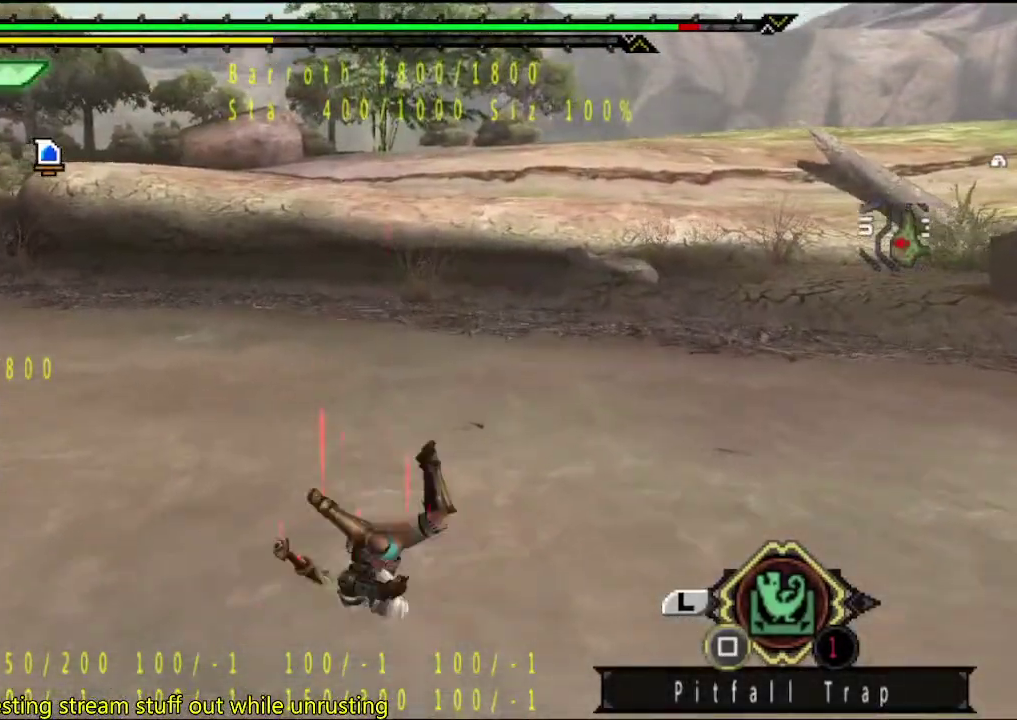
{"buttons": [], "left_stick": "left", "right_stick": "center", "events": [[33, "left_stick", "center"], [500, "left_stick", "left"]]}
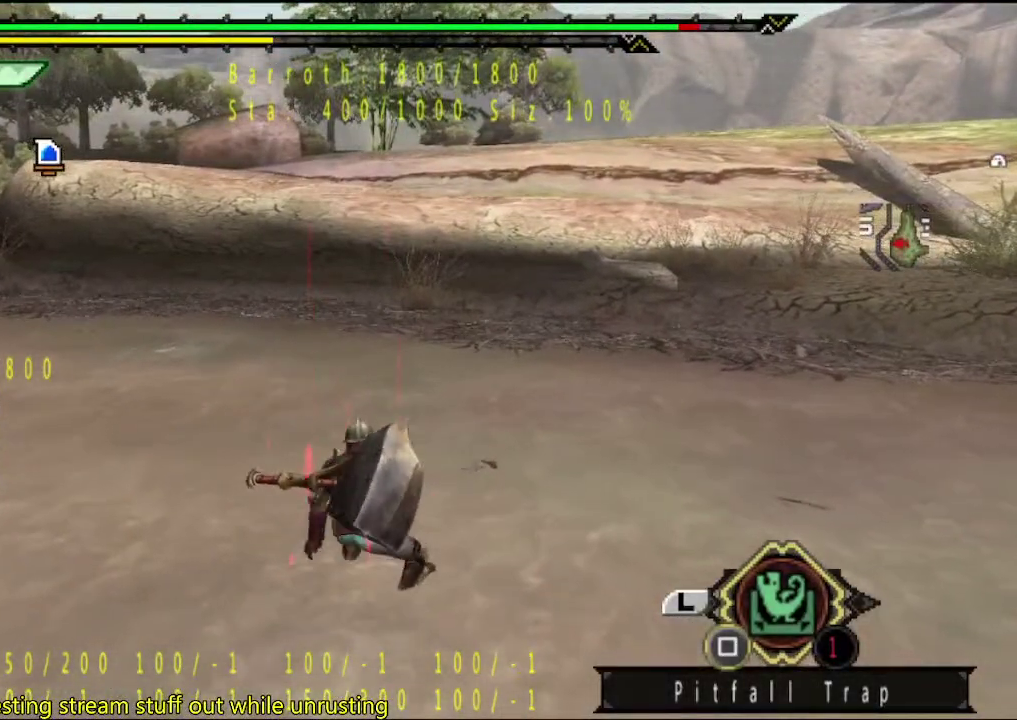
{"buttons": [], "left_stick": "center", "right_stick": "center", "events": [[167, "SQUARE", "down"], [267, "SQUARE", "up"], [267, "left_stick", "center"]]}
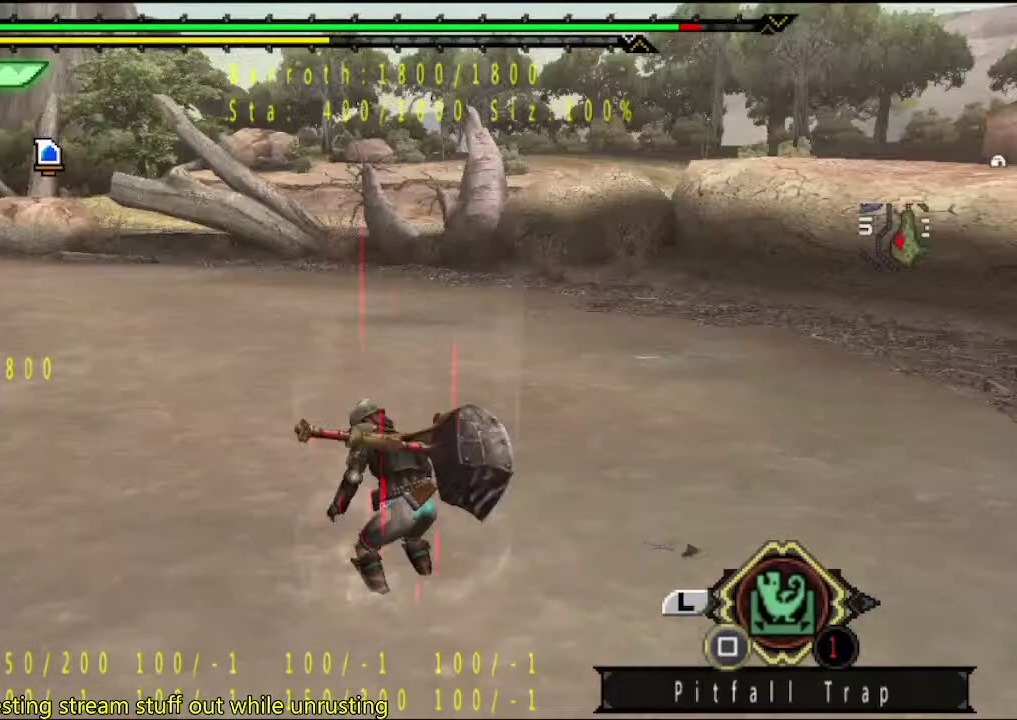
{"buttons": [], "left_stick": "center", "right_stick": "center", "events": []}
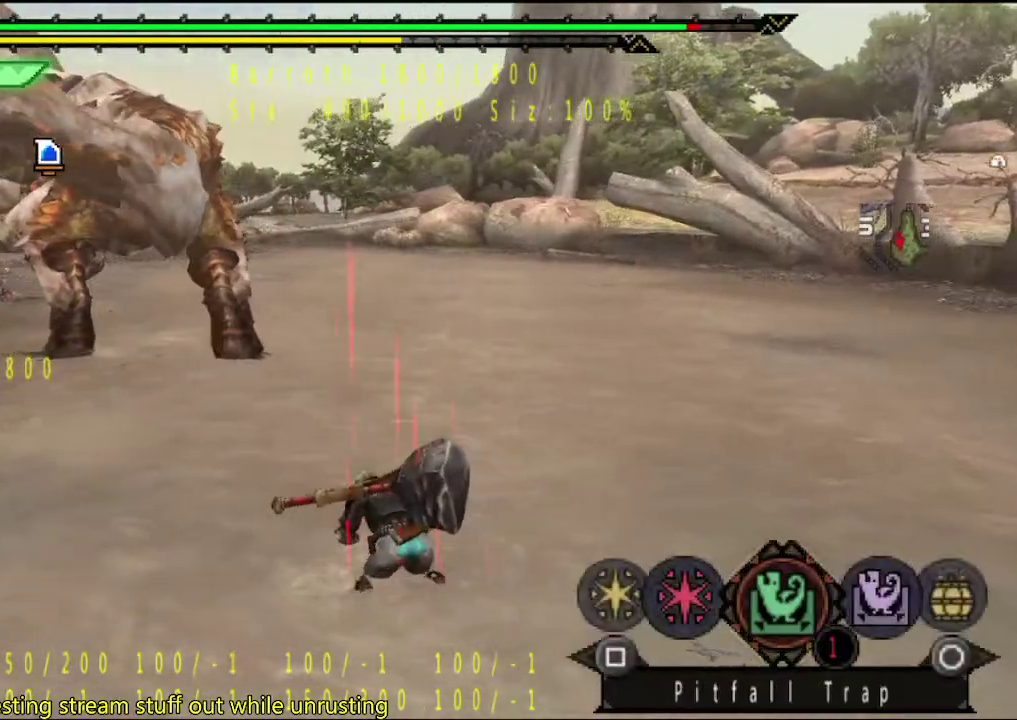
{"buttons": [], "left_stick": "center", "right_stick": "center", "events": [[17, "DPAD_RIGHT", "down"], [83, "DPAD_RIGHT", "up"], [367, "SQUARE", "down"], [433, "SQUARE", "up"]]}
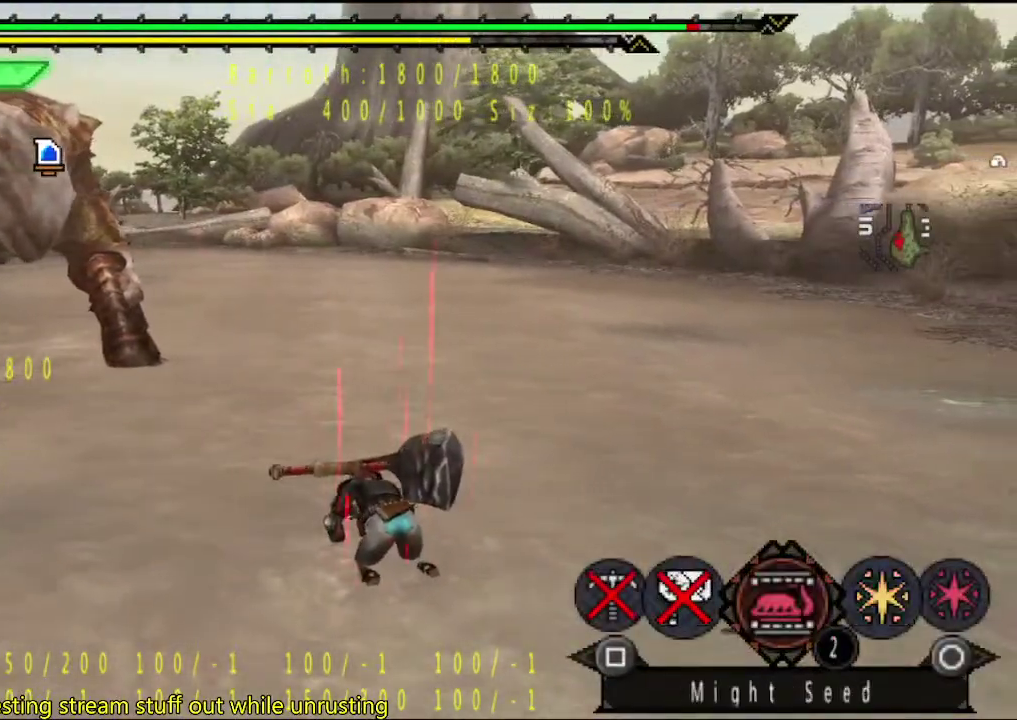
{"buttons": ["SQUARE"], "left_stick": "center", "right_stick": "center", "events": [[467, "SQUARE", "down"]]}
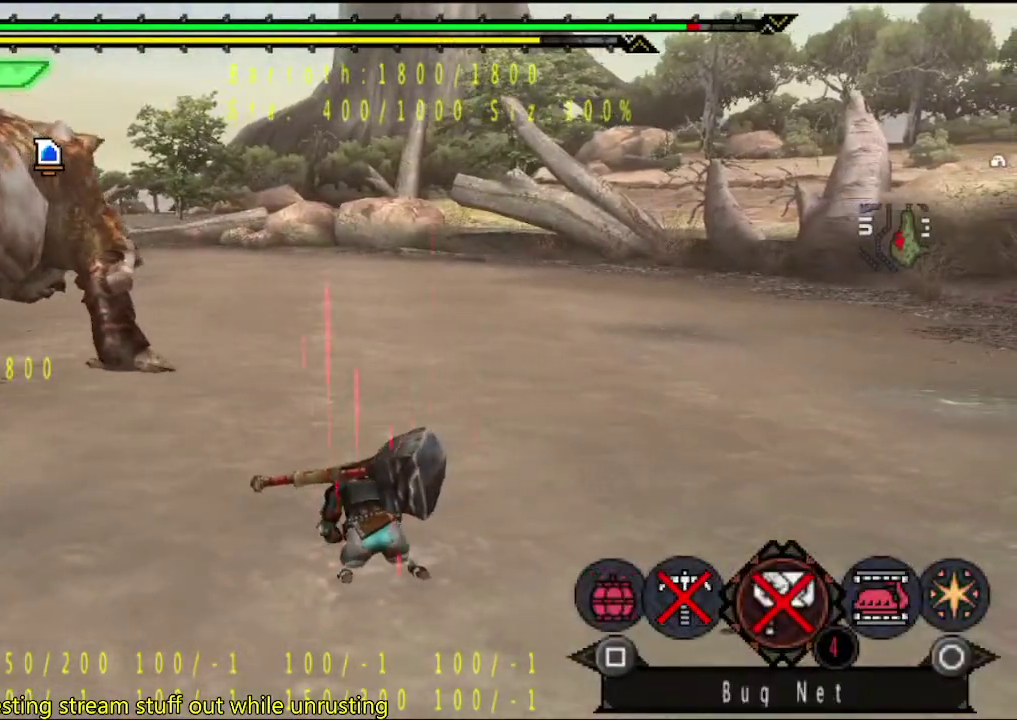
{"buttons": [], "left_stick": "center", "right_stick": "center", "events": [[133, "SQUARE", "up"]]}
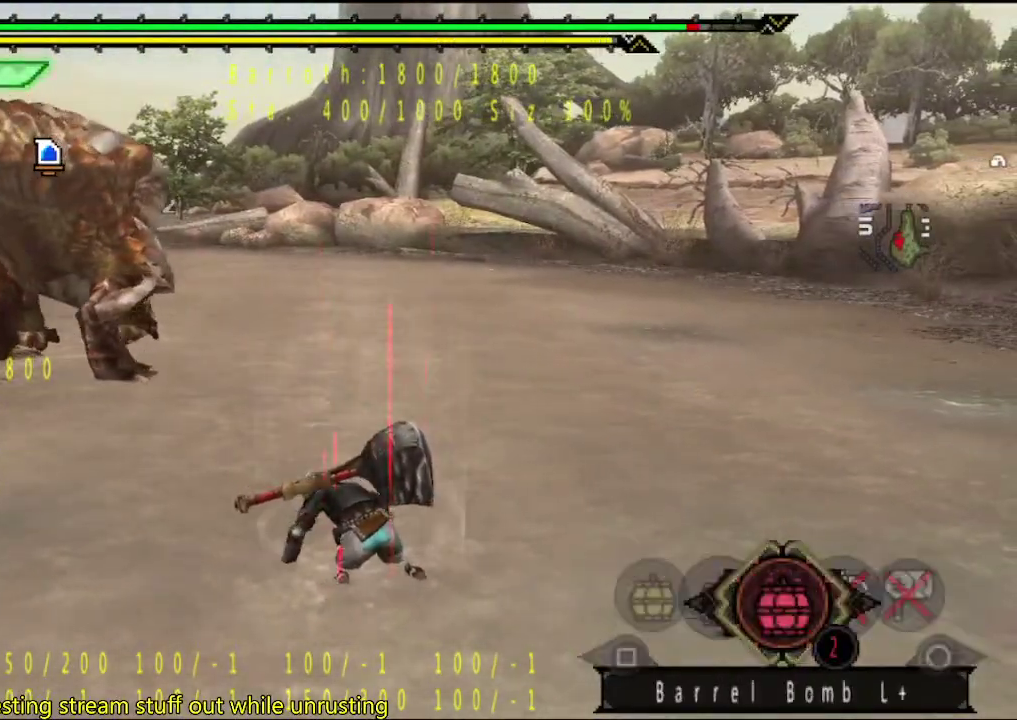
{"buttons": [], "left_stick": "center", "right_stick": "center", "events": []}
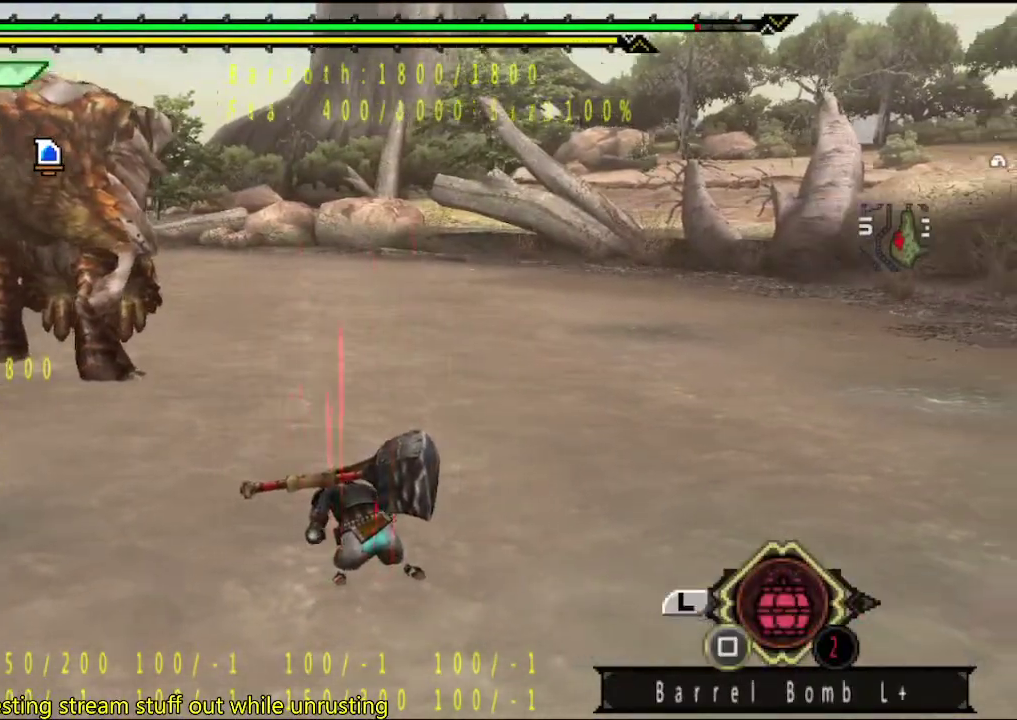
{"buttons": [], "left_stick": "center", "right_stick": "center", "events": []}
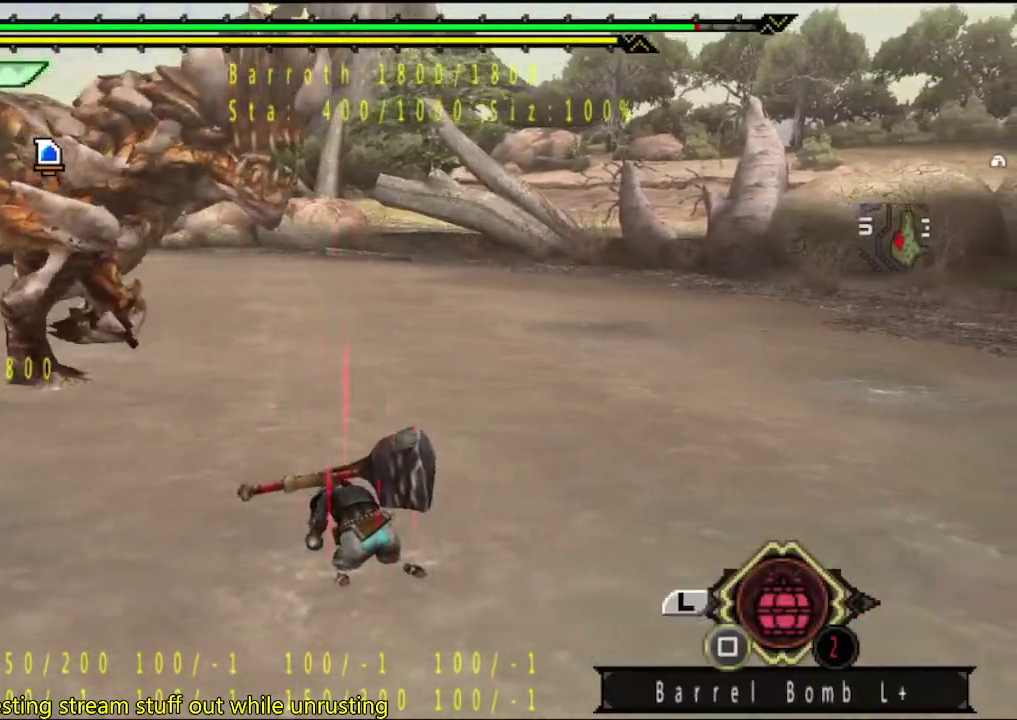
{"buttons": [], "left_stick": "up", "right_stick": "center", "events": [[383, "left_stick", "up"]]}
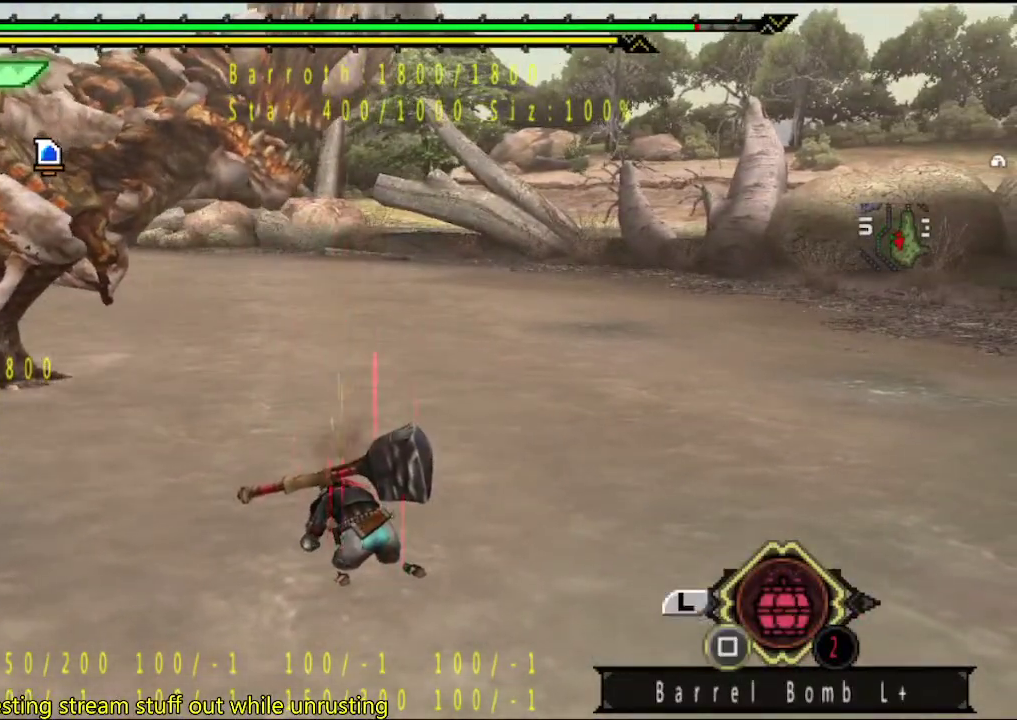
{"buttons": [], "left_stick": "up", "right_stick": "center", "events": []}
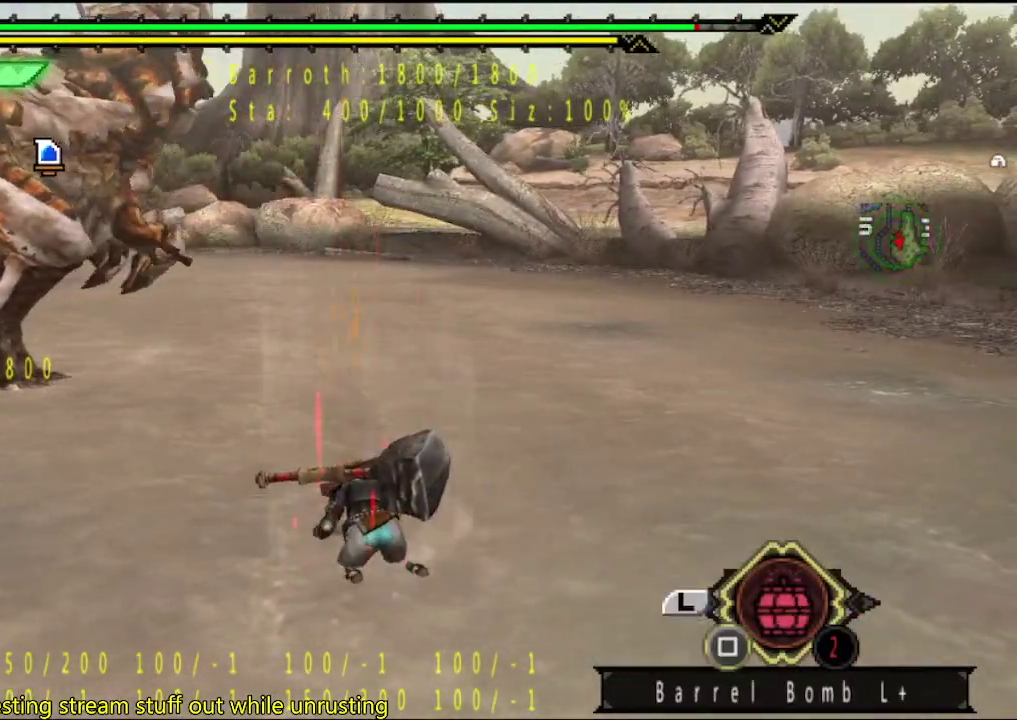
{"buttons": [], "left_stick": "up", "right_stick": "center", "events": []}
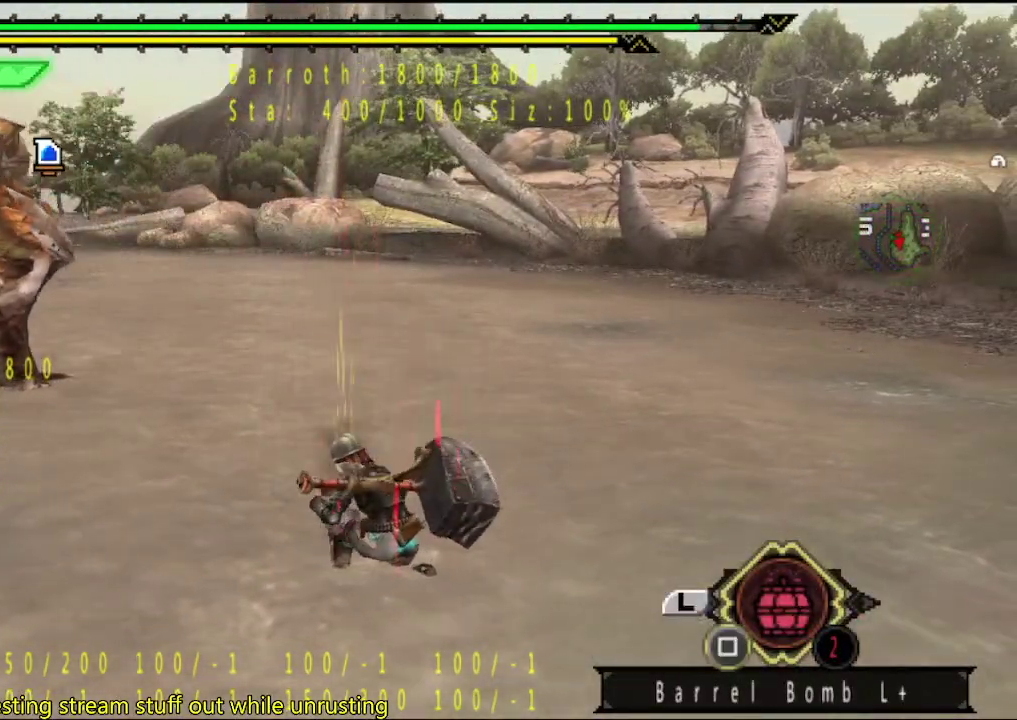
{"buttons": [], "left_stick": "up", "right_stick": "center", "events": []}
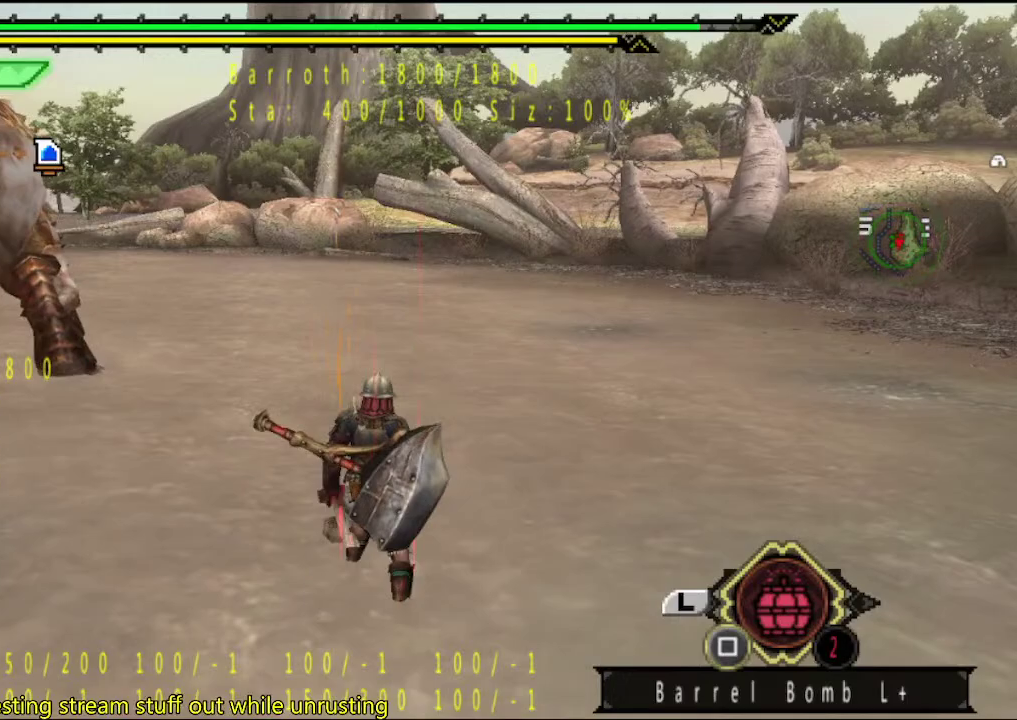
{"buttons": ["SQUARE"], "left_stick": "up", "right_stick": "center", "events": [[267, "SQUARE", "down"]]}